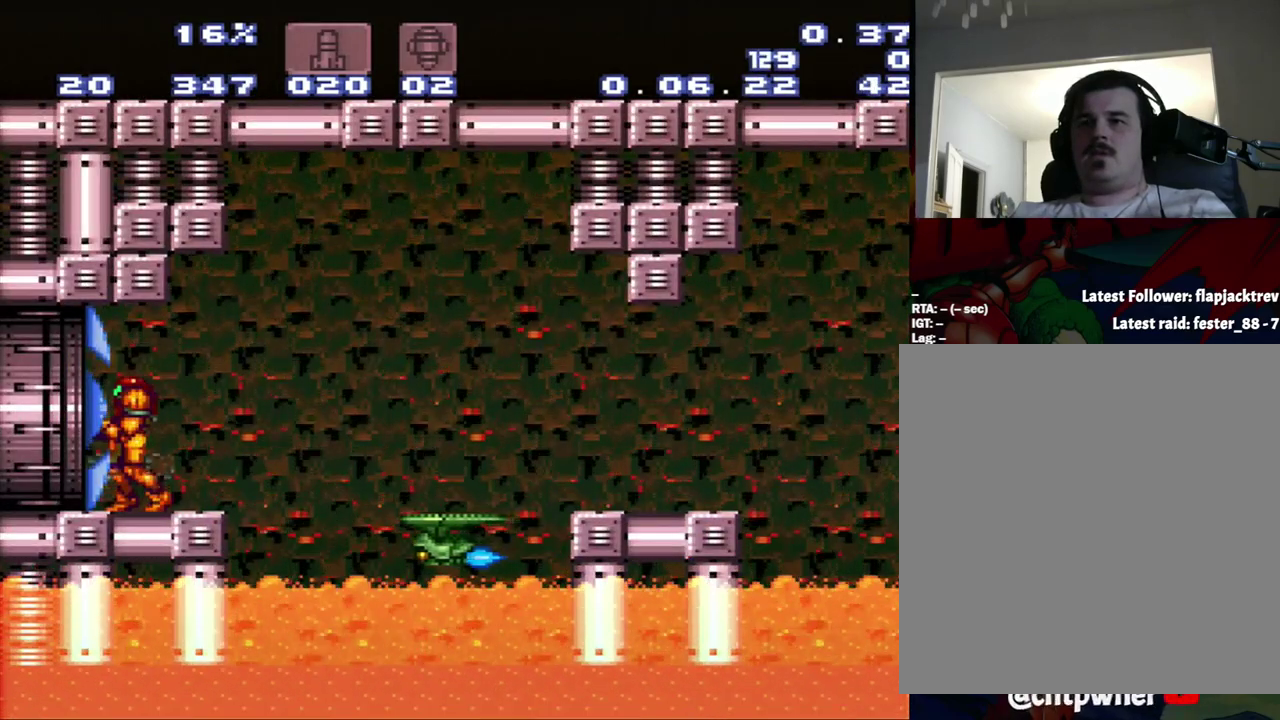
Gameplay with a controller (Nintendo layout); each line is a JSON object with the inputs held at the frame after it. "events" lists button and stick changes between this image and that frame as [ms after this image, input, new state], when the widget could be followed in between. Not read: L3 R3.
{"buttons": ["DPAD_LEFT"], "events": [[17, "DPAD_LEFT", "down"]]}
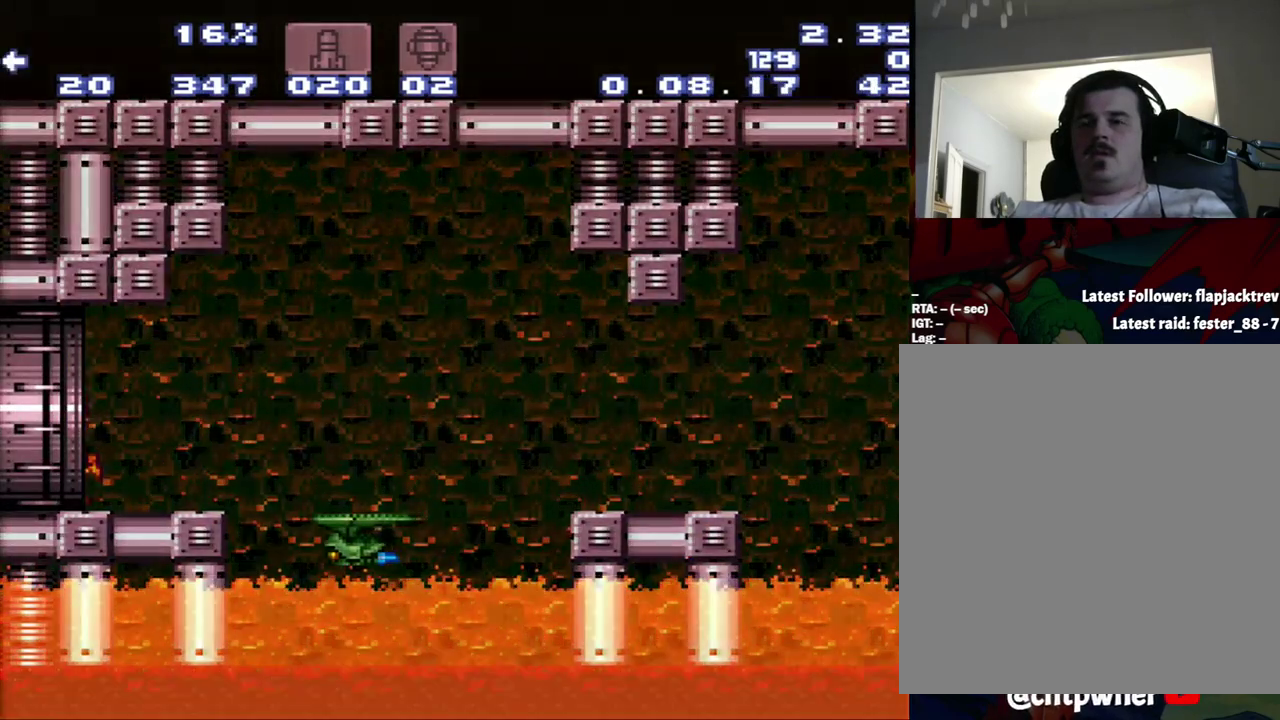
{"buttons": [], "events": [[283, "DPAD_LEFT", "up"]]}
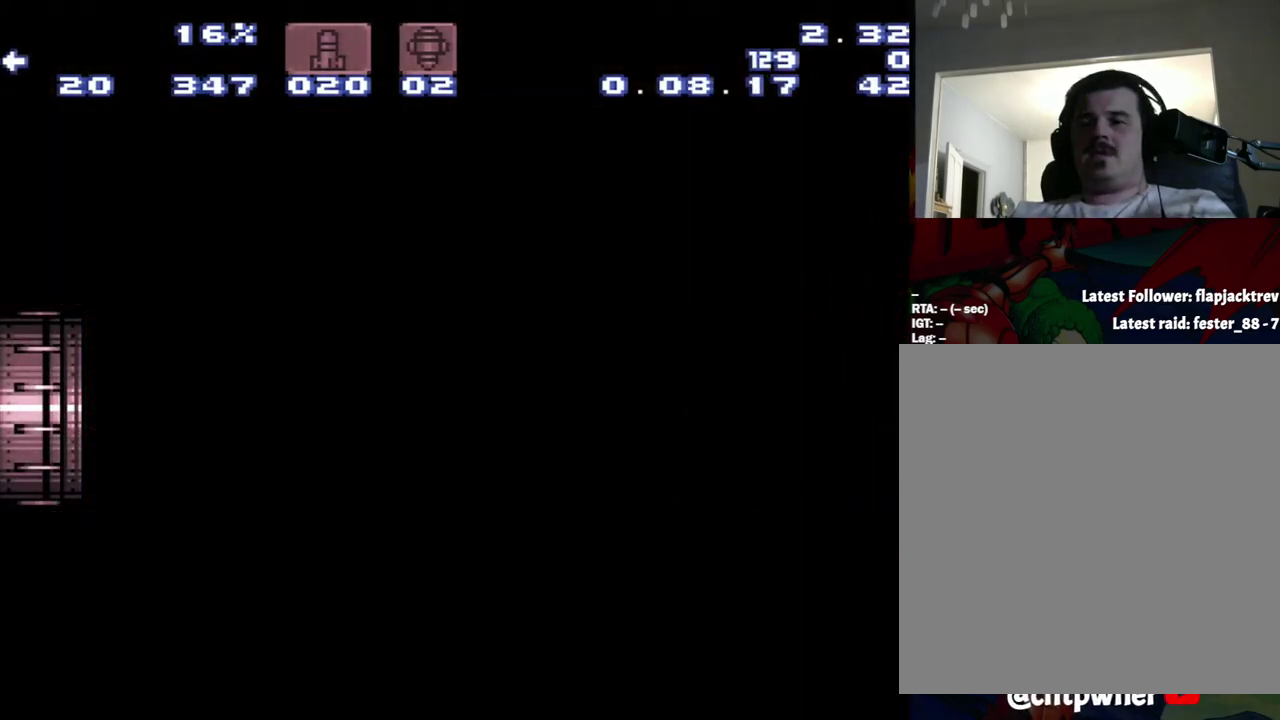
{"buttons": [], "events": []}
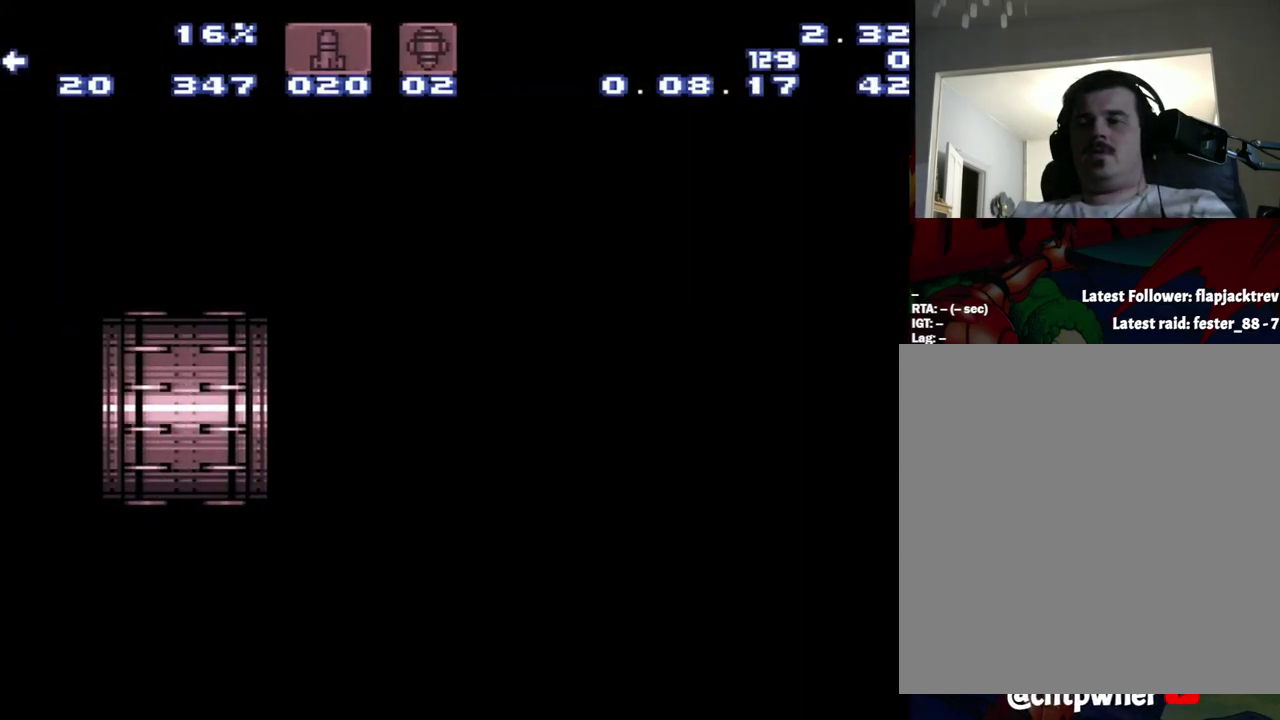
{"buttons": [], "events": []}
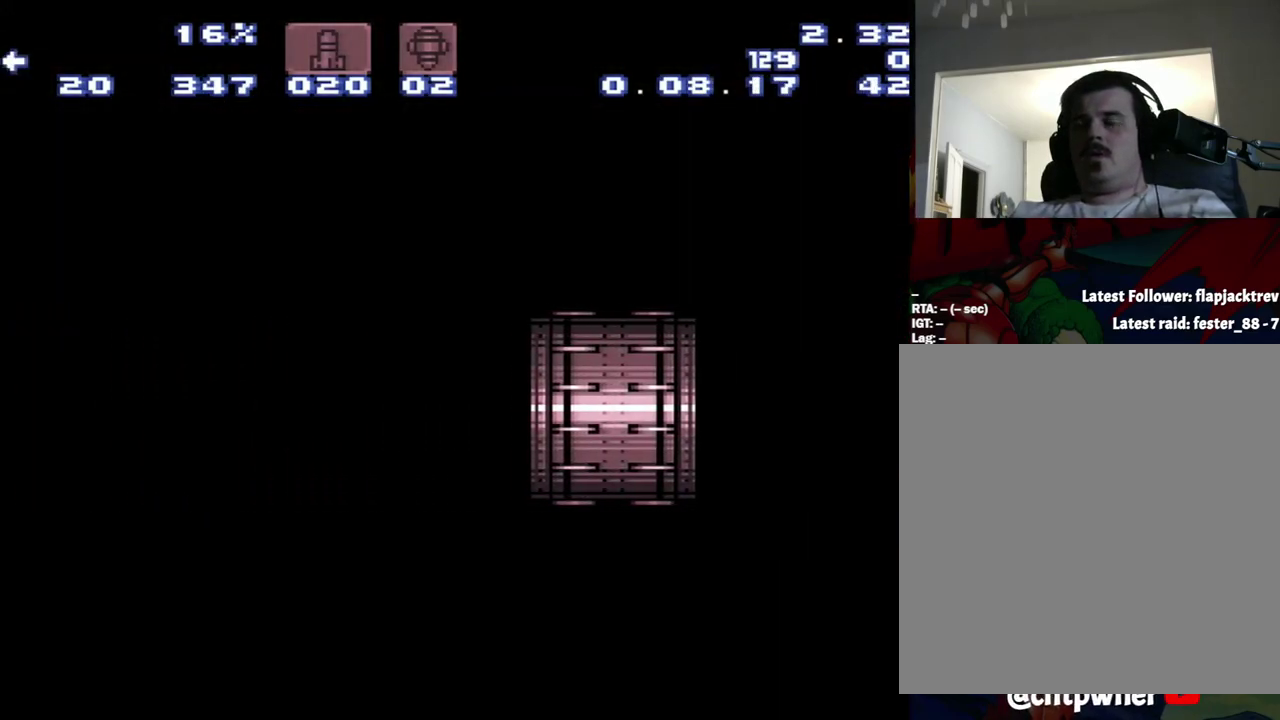
{"buttons": [], "events": []}
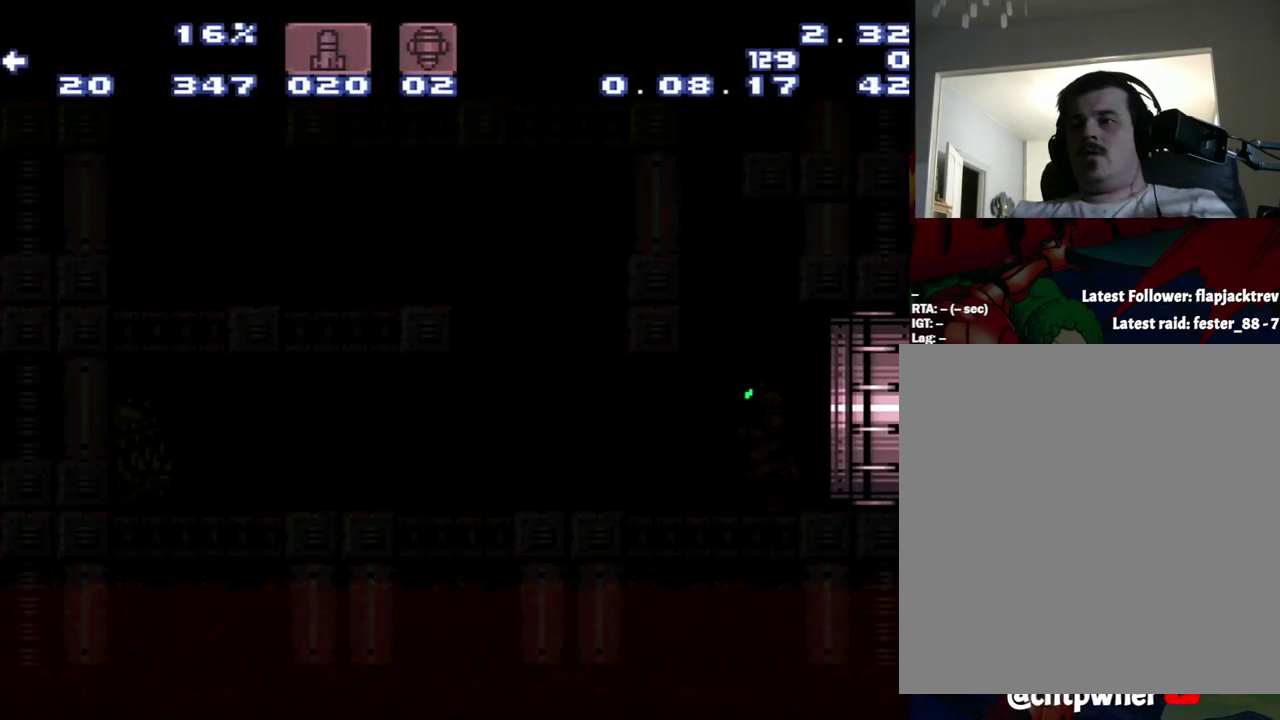
{"buttons": [], "events": []}
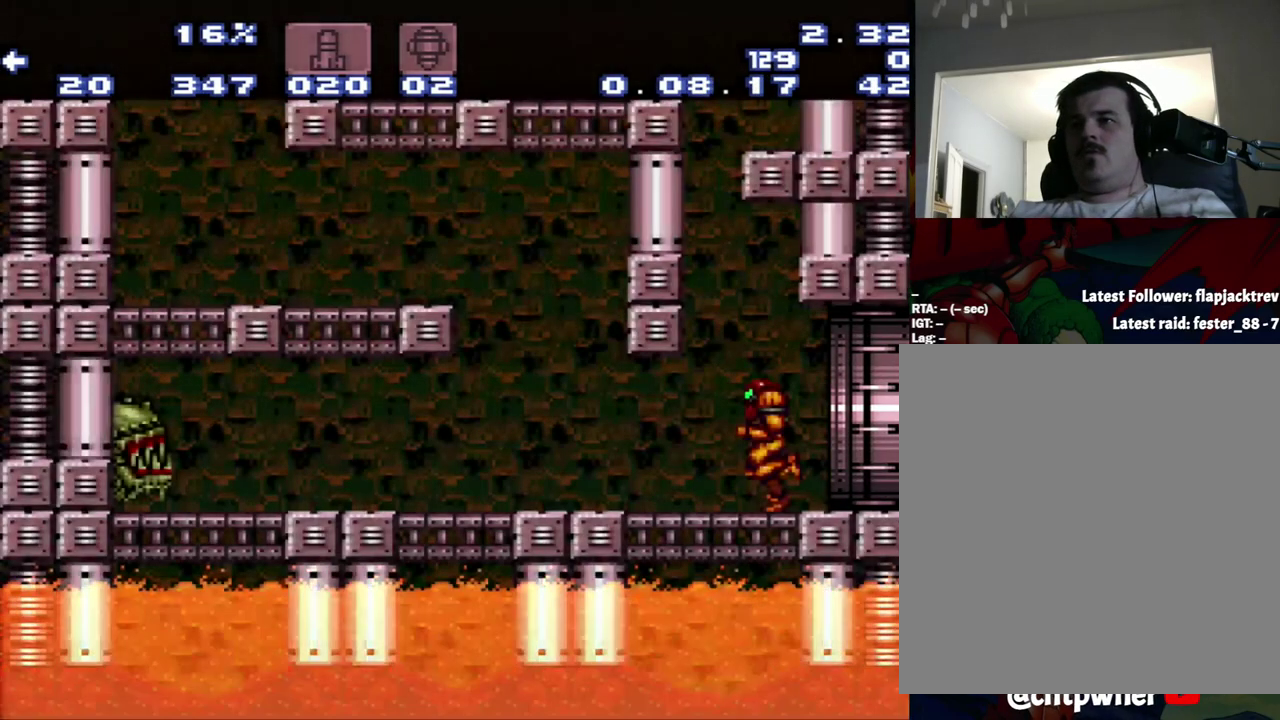
{"buttons": ["DPAD_LEFT"], "events": [[233, "R1", "down"], [267, "R1", "up"], [500, "DPAD_LEFT", "down"]]}
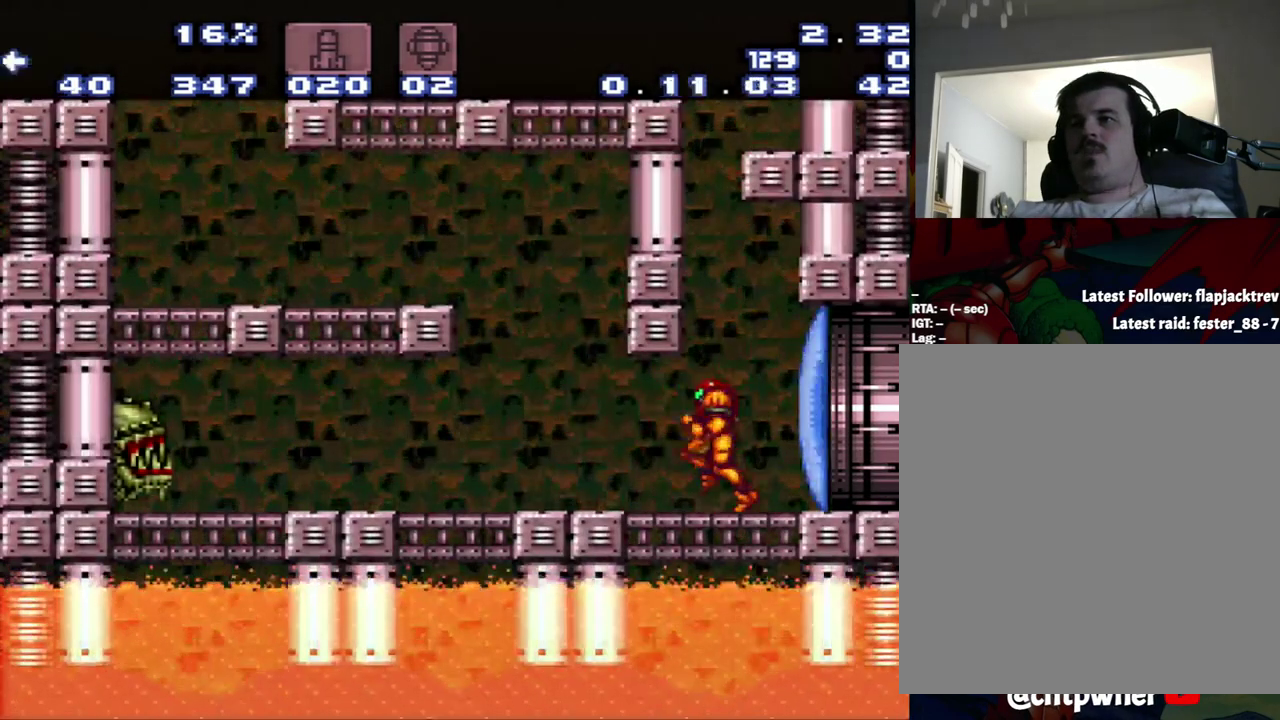
{"buttons": [], "events": [[17, "DPAD_LEFT", "up"], [267, "DPAD_RIGHT", "down"], [367, "DPAD_RIGHT", "up"]]}
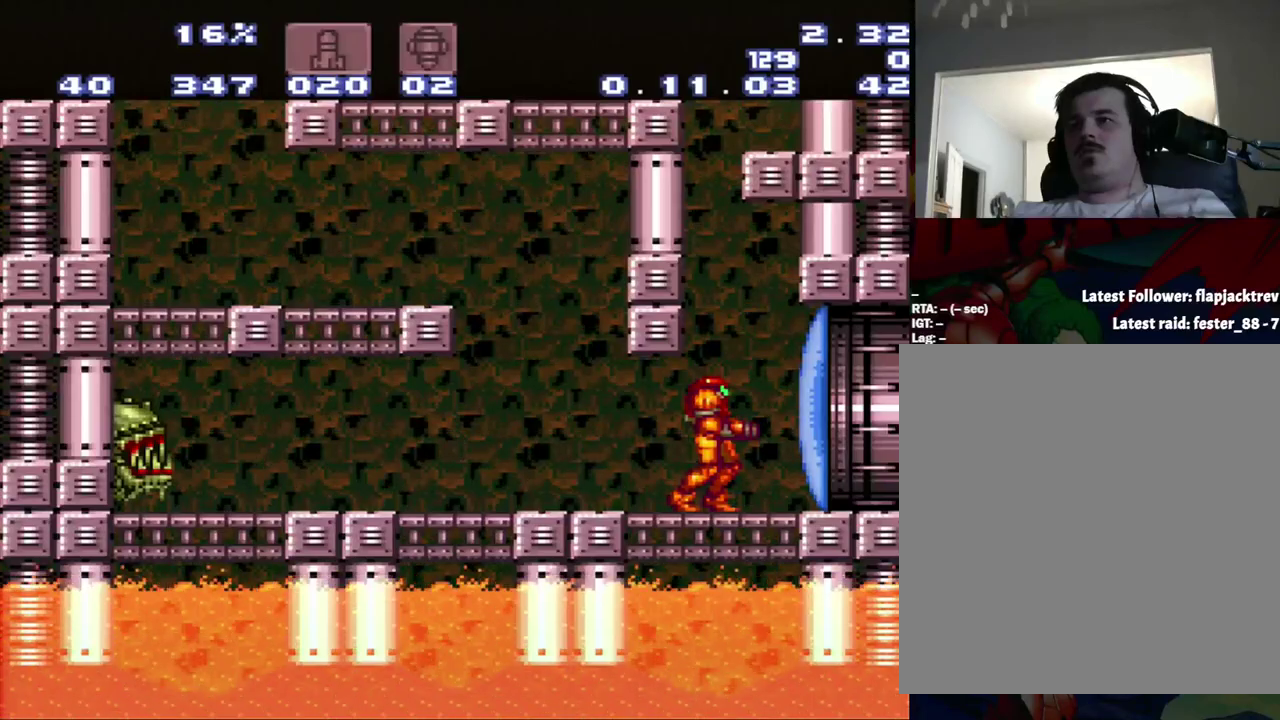
{"buttons": [], "events": []}
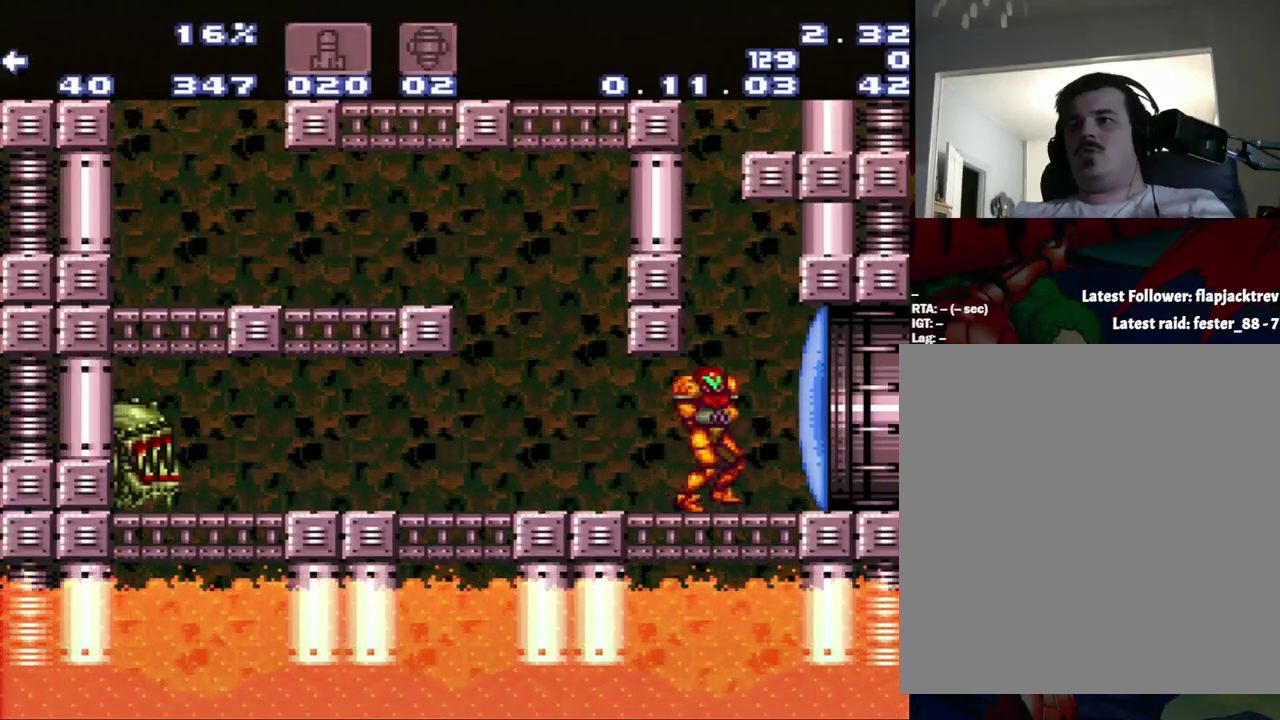
{"buttons": ["B"], "events": [[350, "B", "down"]]}
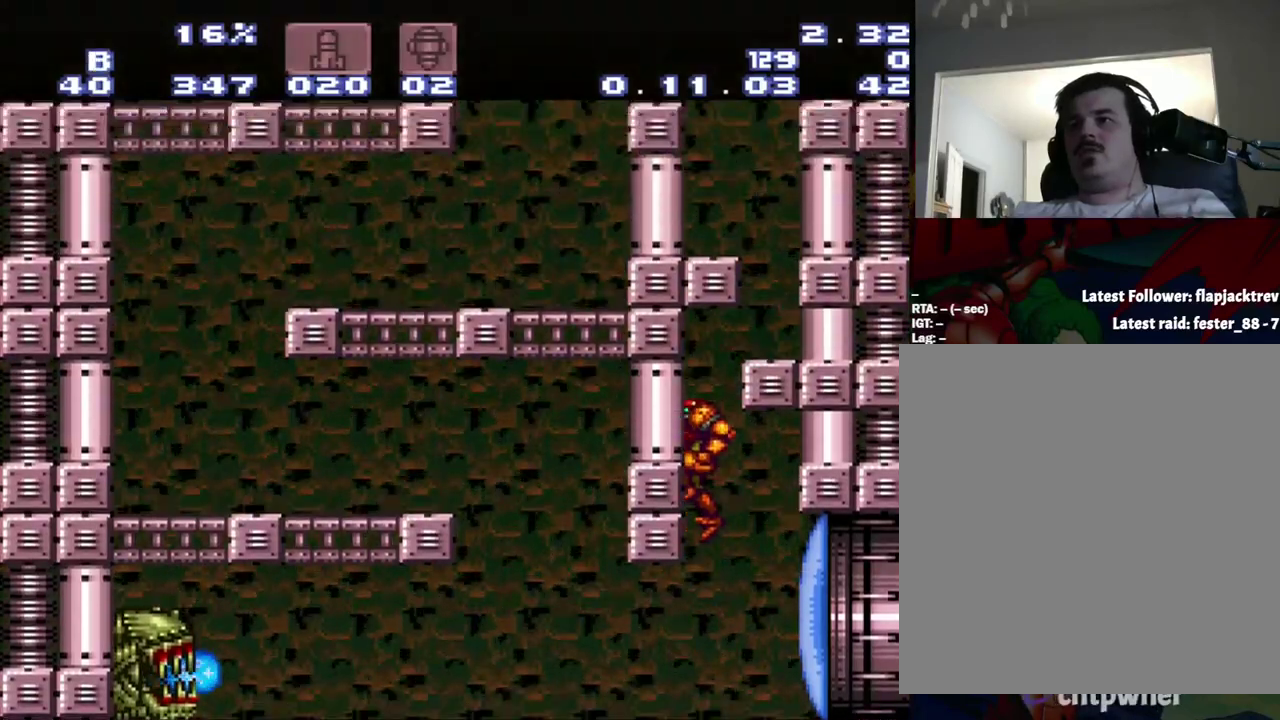
{"buttons": [], "events": [[233, "B", "up"]]}
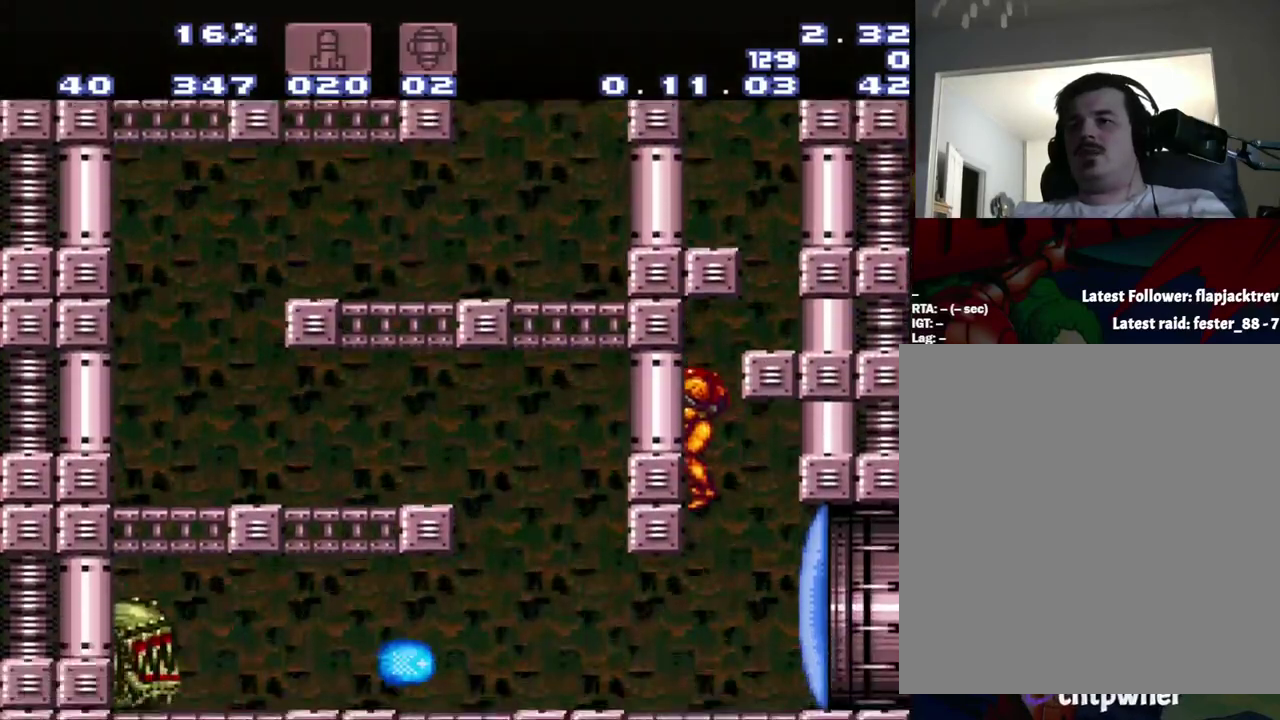
{"buttons": ["B"], "events": [[433, "B", "down"]]}
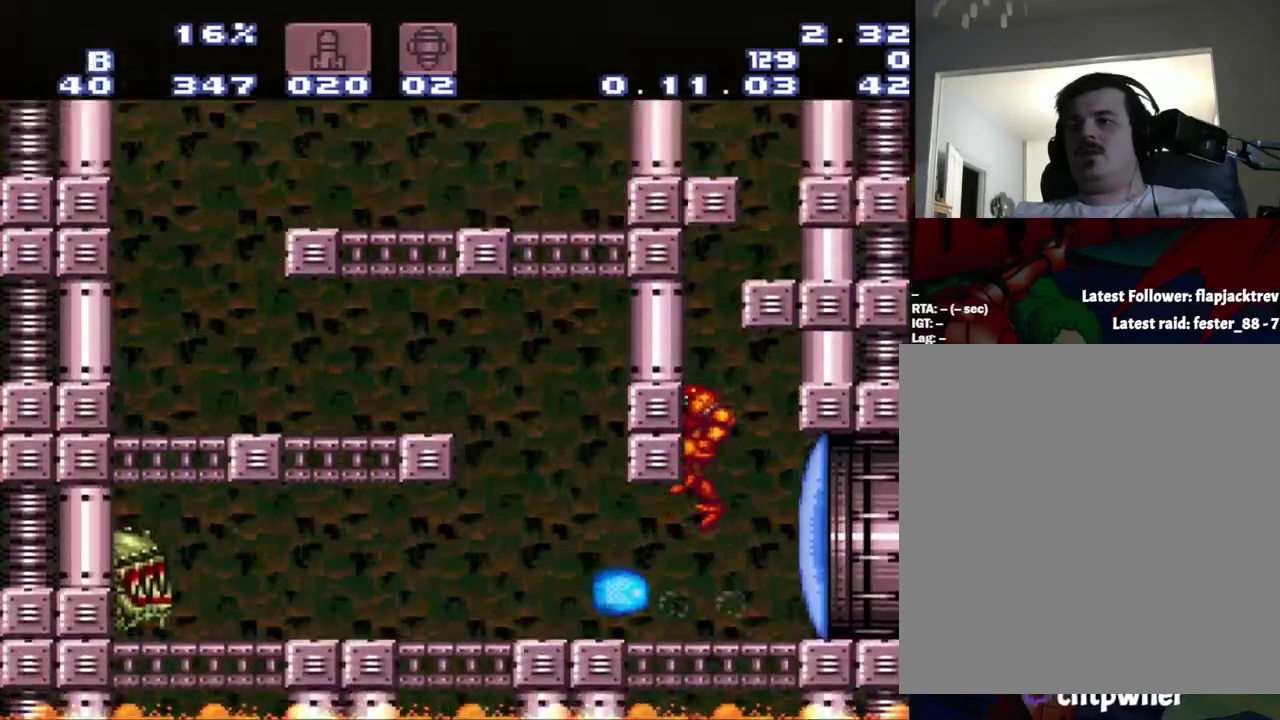
{"buttons": ["DPAD_UP"], "events": [[50, "DPAD_DOWN", "down"], [200, "DPAD_DOWN", "up"], [267, "DPAD_DOWN", "down"], [483, "B", "up"], [483, "DPAD_DOWN", "up"], [483, "DPAD_UP", "down"]]}
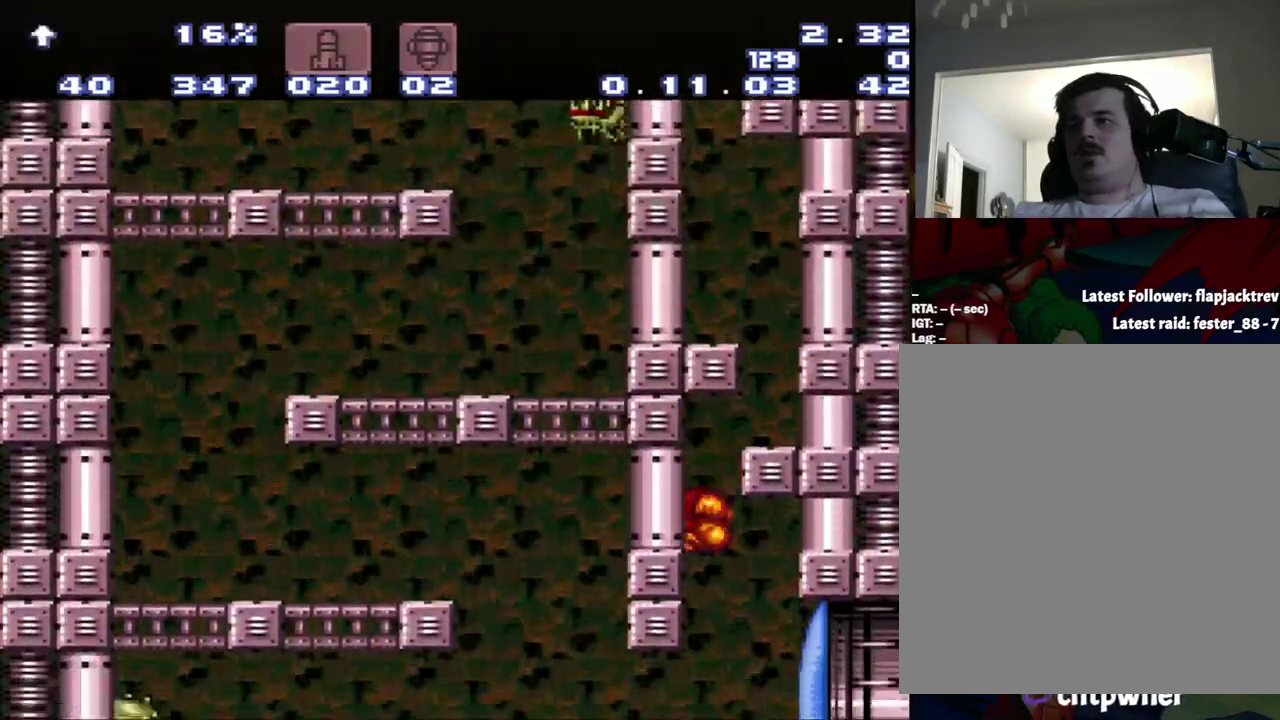
{"buttons": [], "events": [[333, "DPAD_UP", "up"]]}
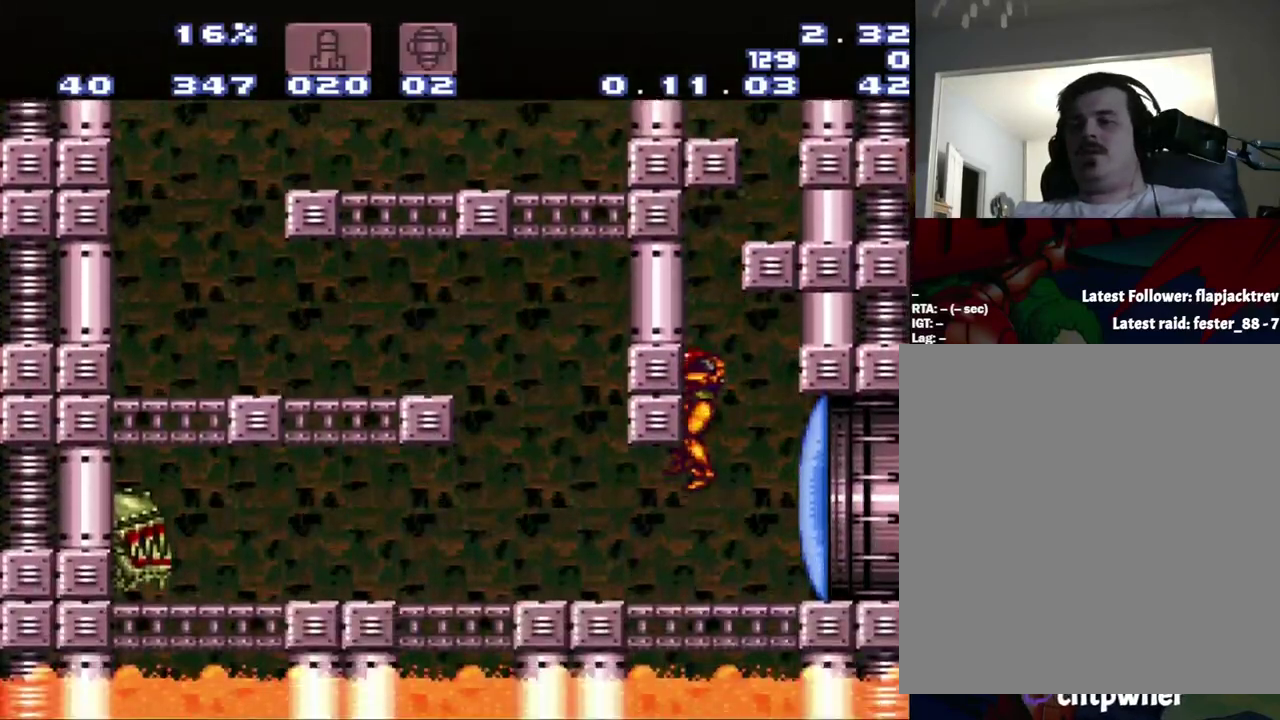
{"buttons": ["B", "DPAD_DOWN"], "events": [[283, "B", "down"], [350, "DPAD_DOWN", "down"]]}
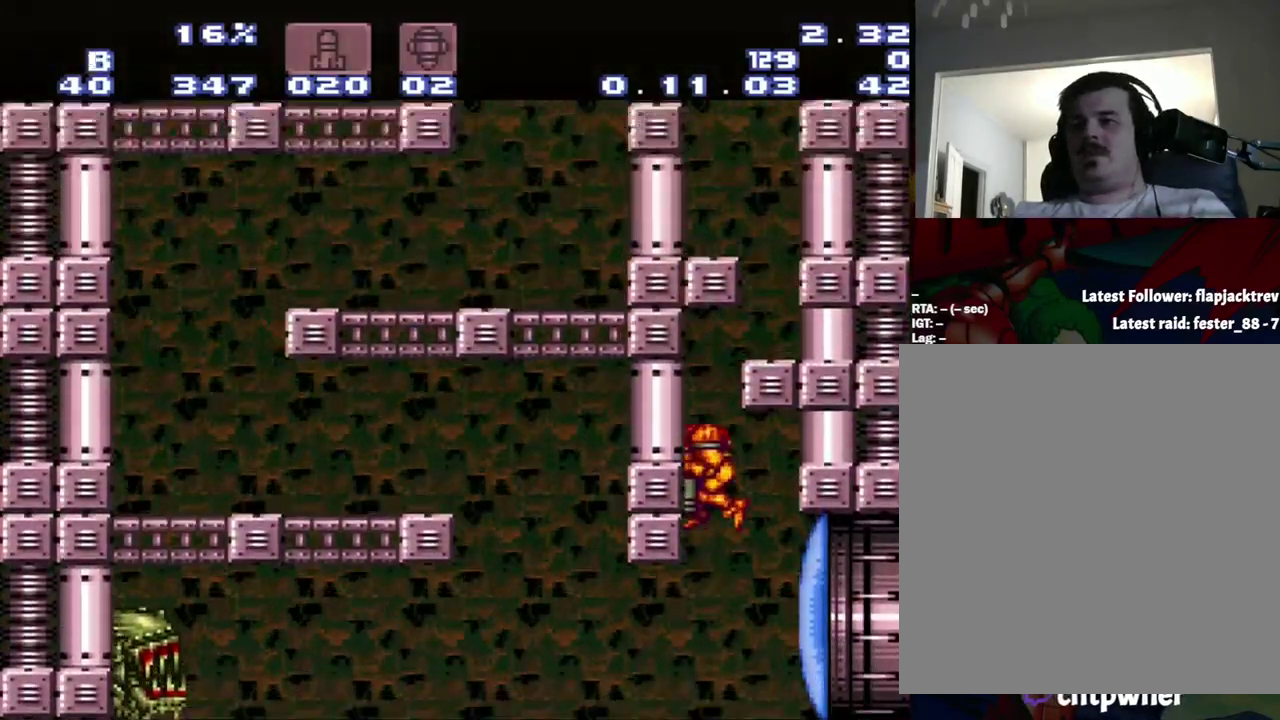
{"buttons": ["B", "DPAD_RIGHT"], "events": [[83, "DPAD_DOWN", "up"], [183, "DPAD_RIGHT", "down"]]}
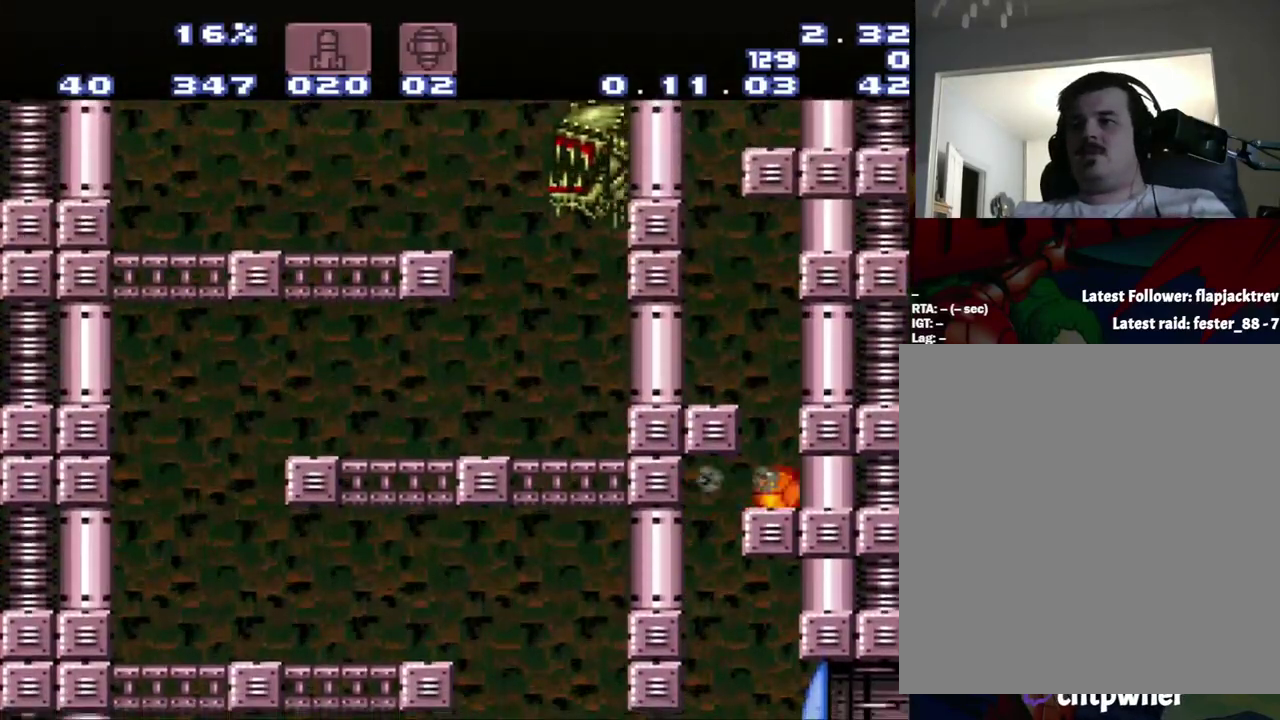
{"buttons": [], "events": [[100, "B", "up"], [100, "DPAD_RIGHT", "up"]]}
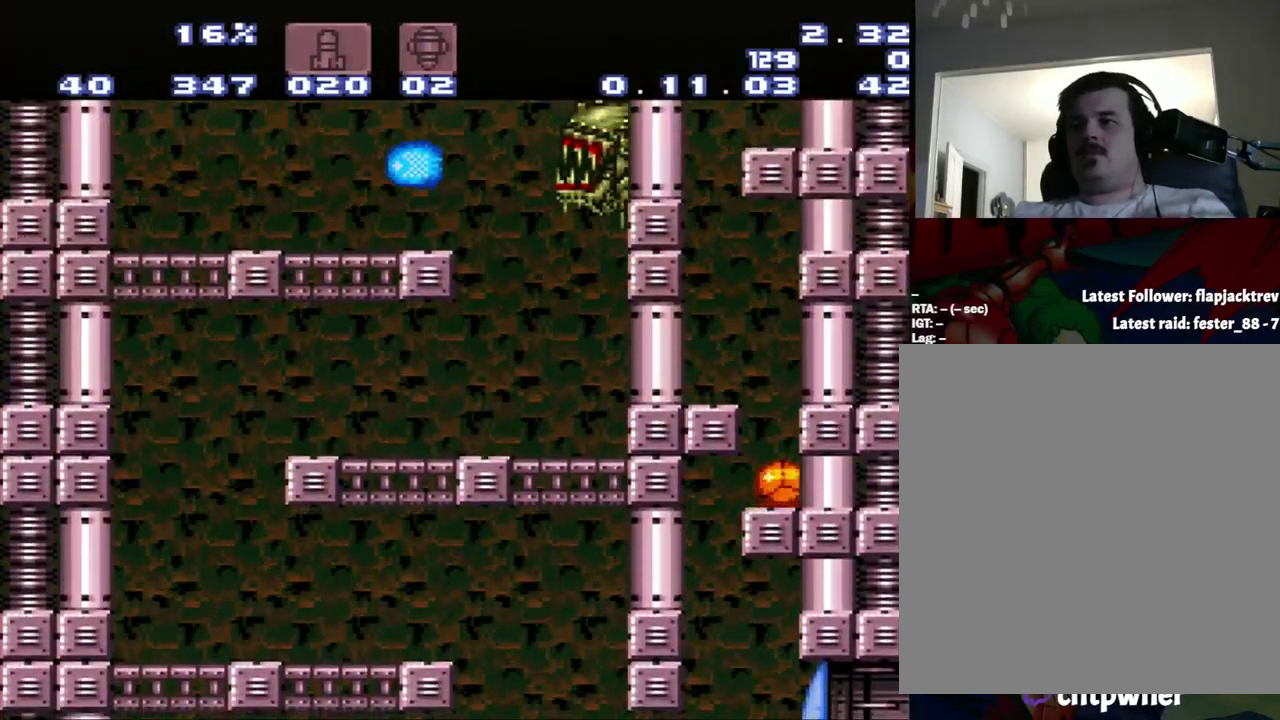
{"buttons": [], "events": [[183, "DPAD_UP", "down"], [417, "DPAD_UP", "up"]]}
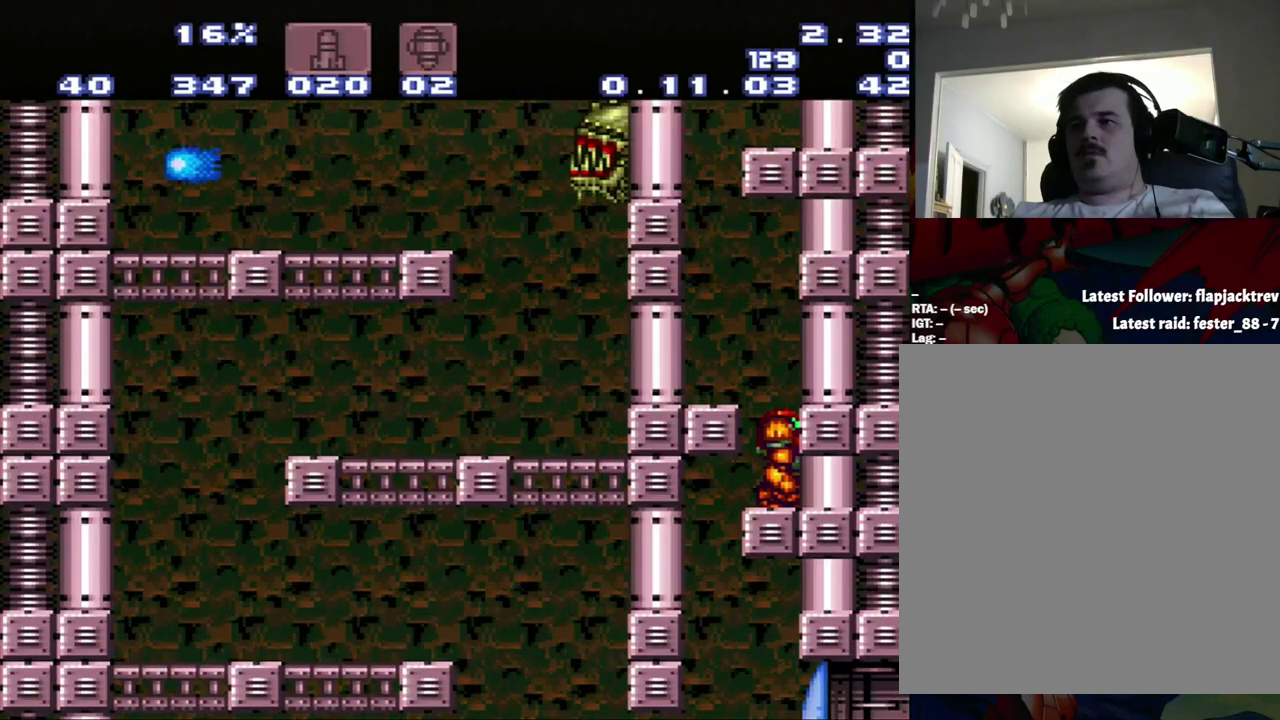
{"buttons": ["DPAD_DOWN"], "events": [[183, "DPAD_LEFT", "down"], [450, "DPAD_DOWN", "down"], [450, "DPAD_LEFT", "up"]]}
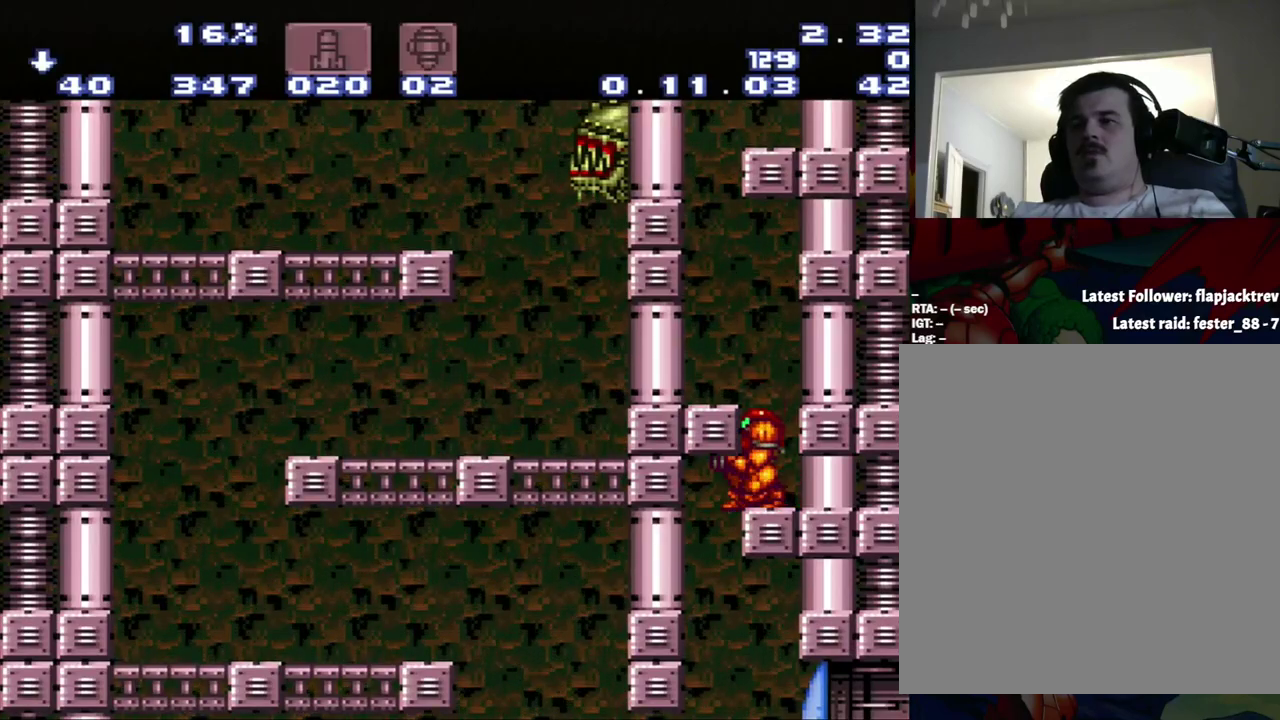
{"buttons": ["DPAD_UP"], "events": [[50, "DPAD_DOWN", "up"], [233, "DPAD_LEFT", "down"], [500, "DPAD_LEFT", "up"], [500, "DPAD_UP", "down"]]}
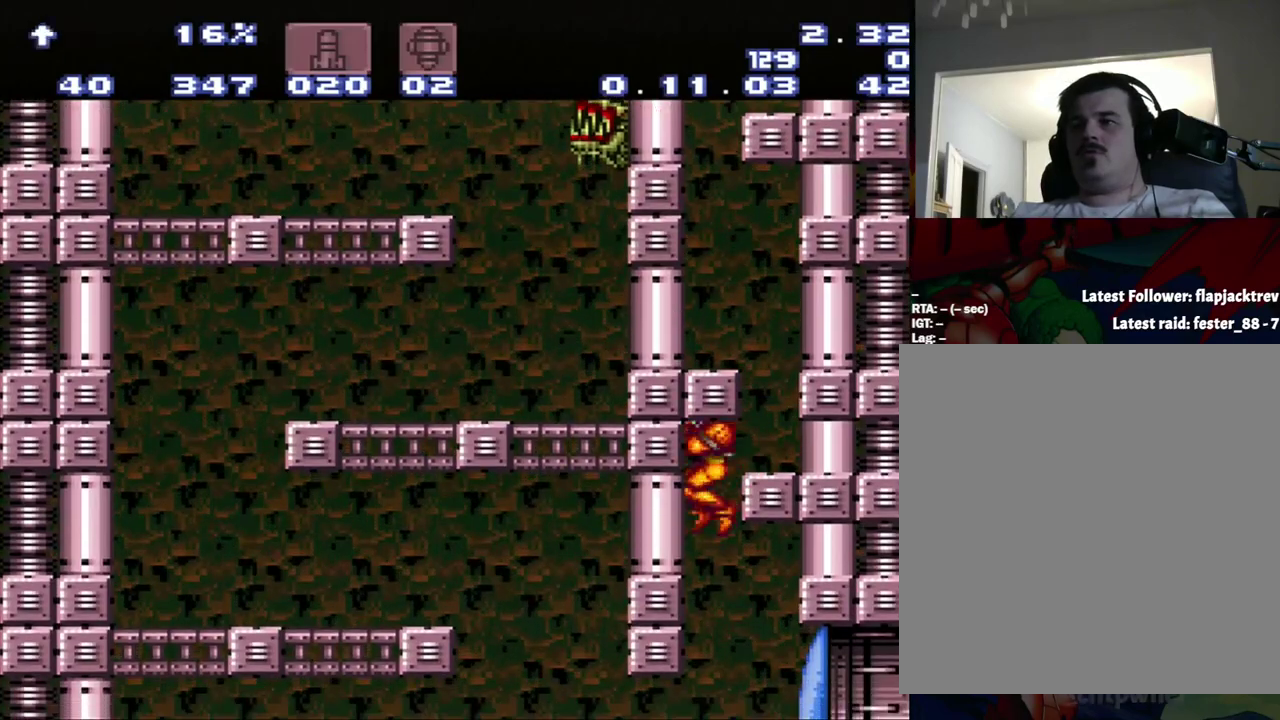
{"buttons": [], "events": [[267, "DPAD_UP", "up"]]}
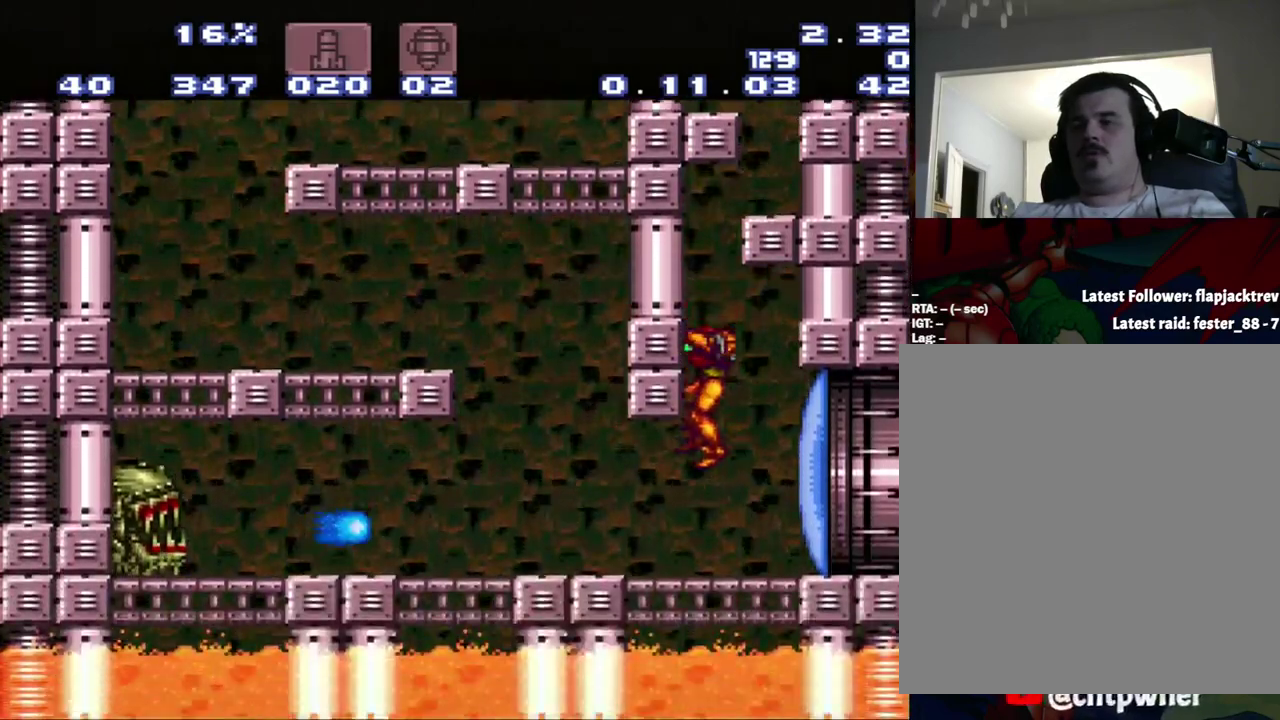
{"buttons": ["B"], "events": [[317, "B", "down"], [333, "DPAD_DOWN", "down"], [417, "DPAD_DOWN", "up"]]}
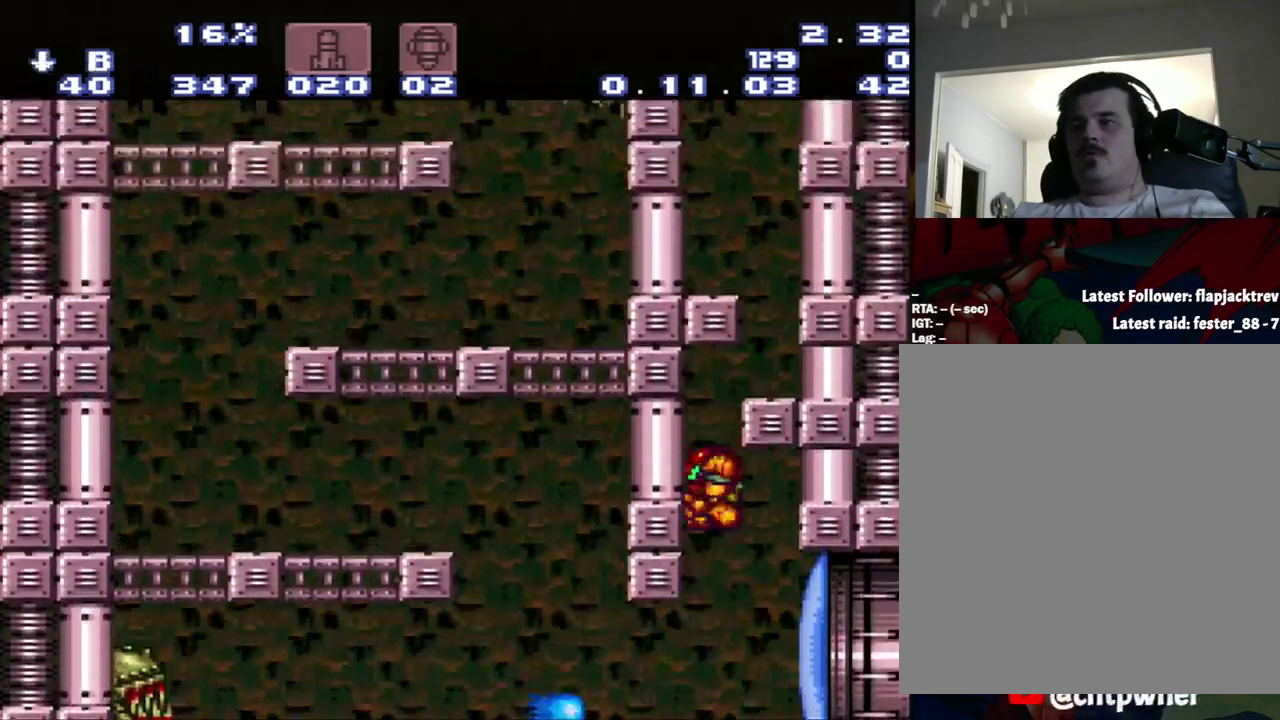
{"buttons": [], "events": [[150, "DPAD_RIGHT", "down"], [417, "DPAD_RIGHT", "up"], [450, "B", "up"]]}
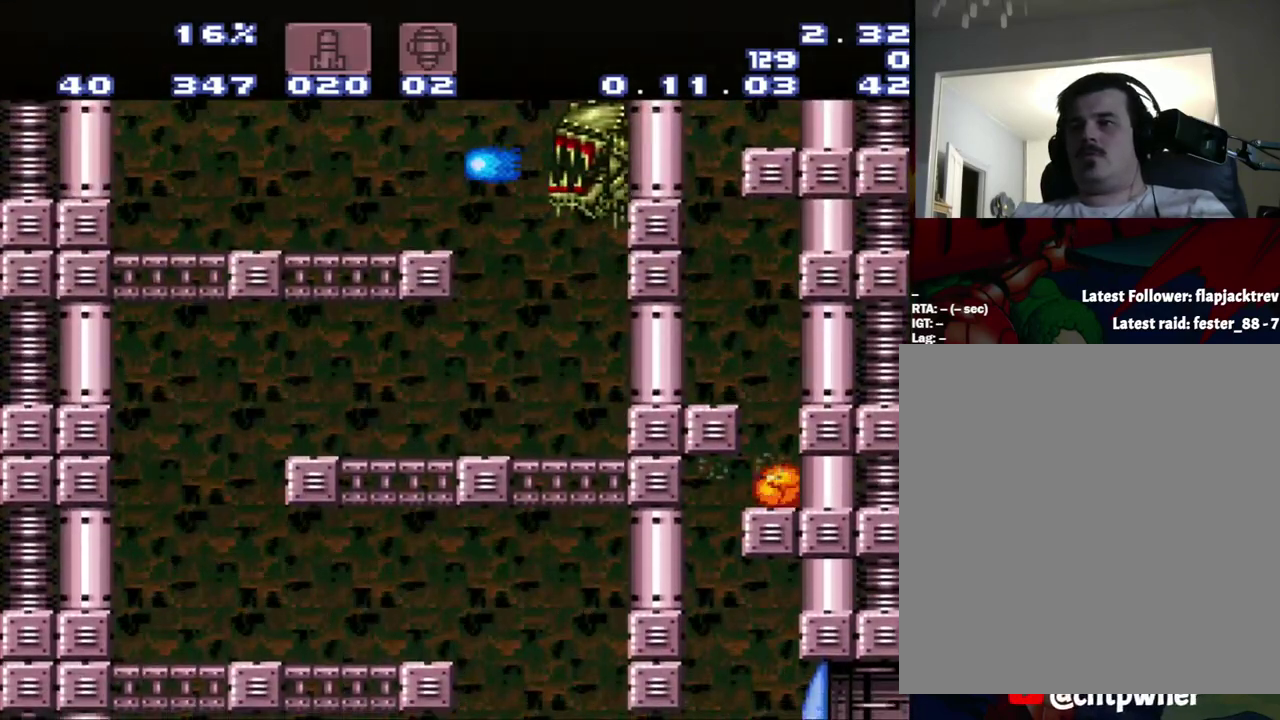
{"buttons": [], "events": []}
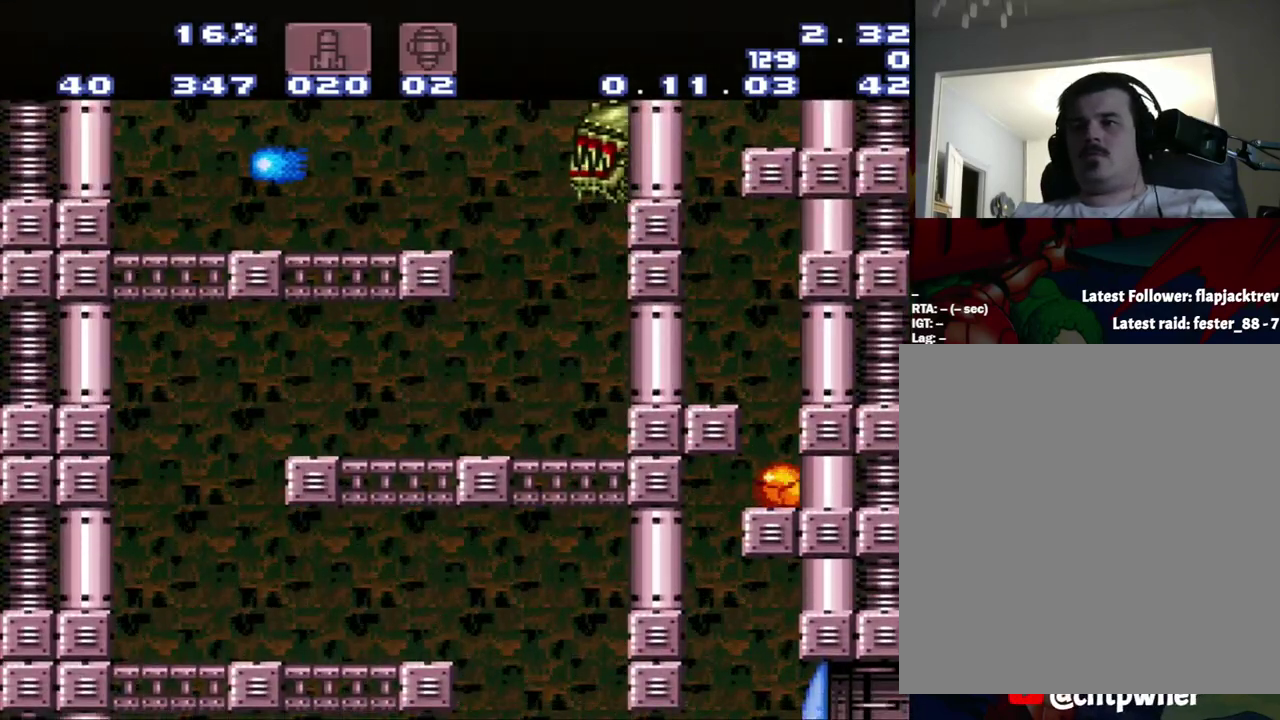
{"buttons": [], "events": []}
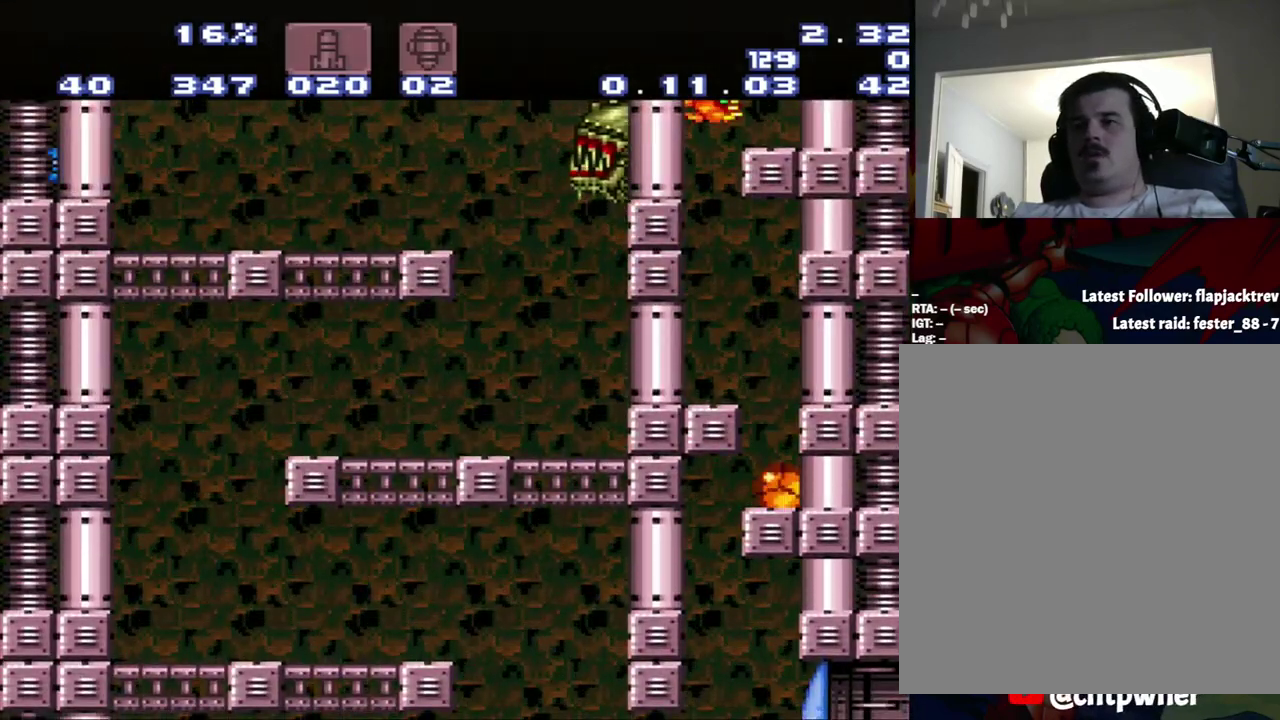
{"buttons": [], "events": []}
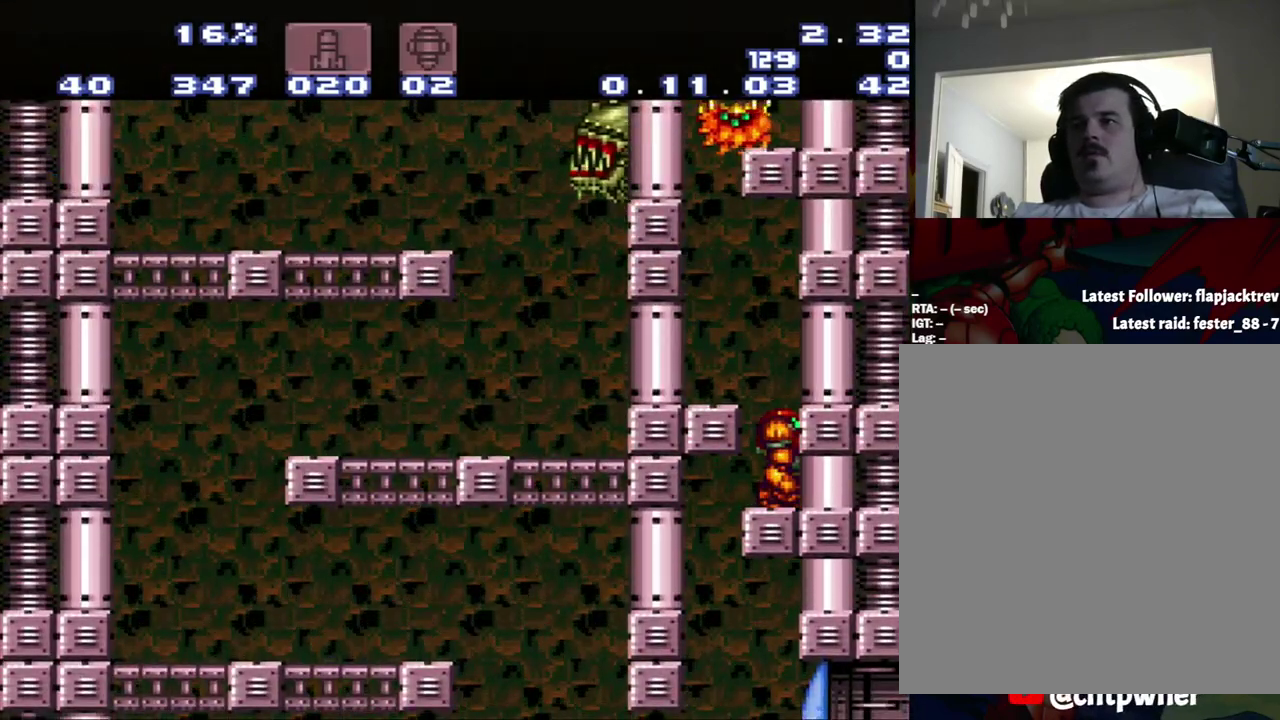
{"buttons": ["DPAD_LEFT"], "events": [[250, "DPAD_LEFT", "down"]]}
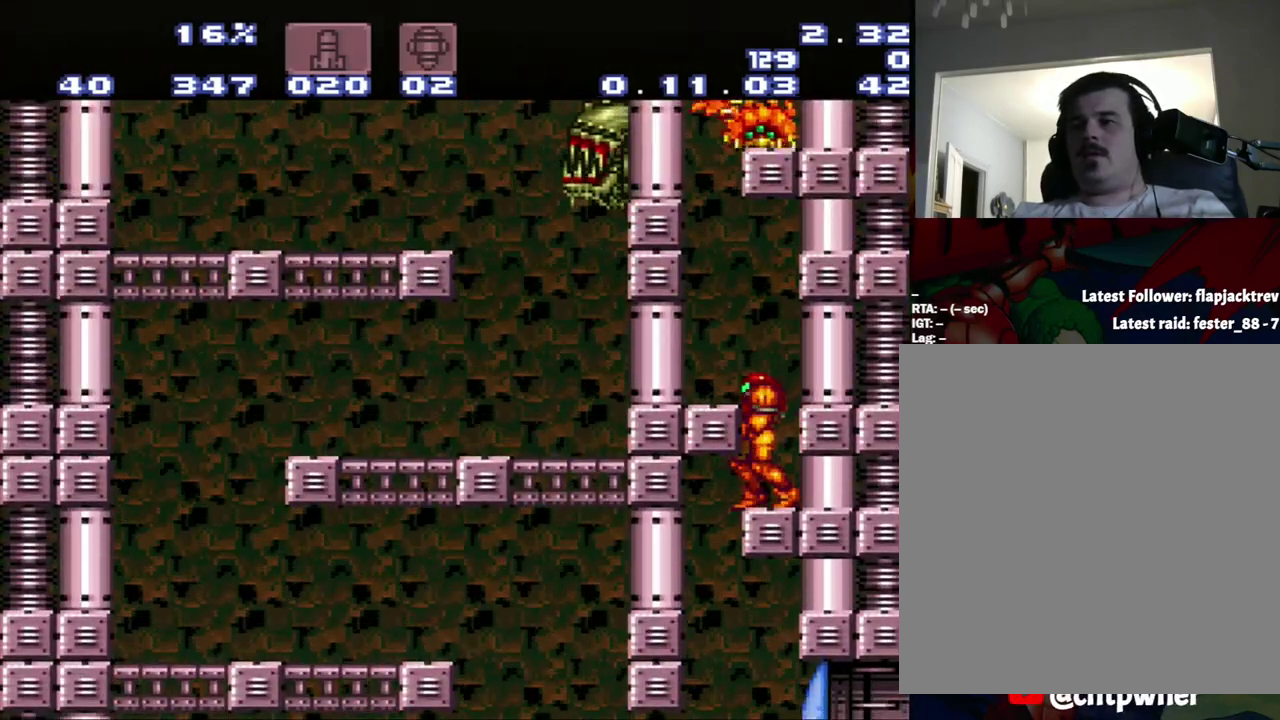
{"buttons": ["DPAD_LEFT"], "events": [[17, "DPAD_LEFT", "up"], [83, "DPAD_DOWN", "down"], [400, "DPAD_DOWN", "up"], [400, "DPAD_LEFT", "down"]]}
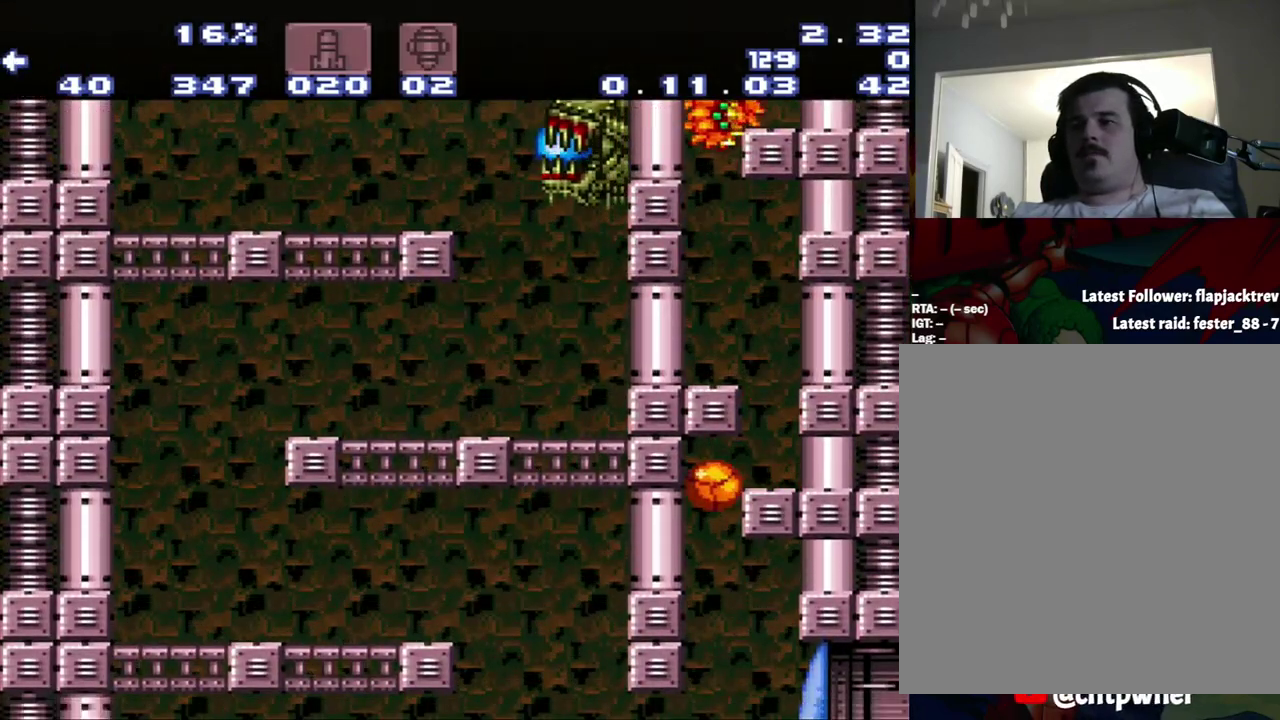
{"buttons": ["DPAD_UP"], "events": [[83, "DPAD_LEFT", "up"], [100, "DPAD_UP", "down"]]}